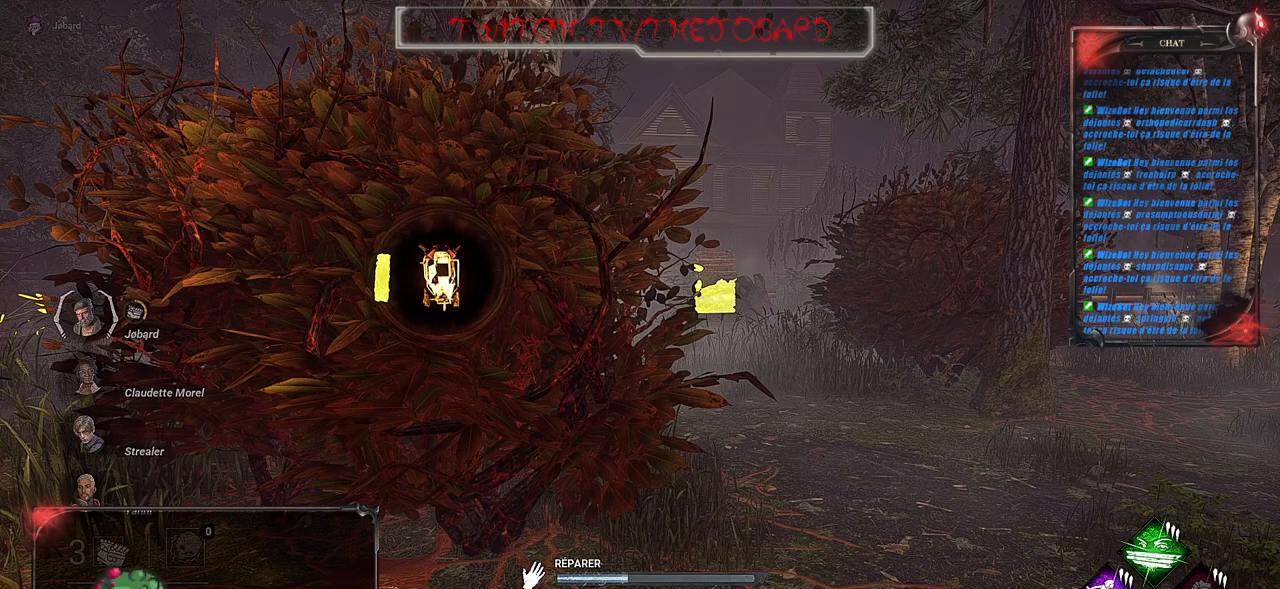
Gameplay with keyboard and mouse; each line is a JSON object with the keys and mouse buttons held at the frame after it. "events" lists presses ("down") and releases ("up") of "a", "ctrl", "d", "e", "f", "q", "r", "s", "shift", "space", "tab", "z", "mouse_left", "mouse_wheel", "mouse_right", "mouse_mb4" and "mouse_mb5" between this image and that frame as [ms after this image, input, new state], when the widget could be followed in between. "mouse_left", "mouse_wheel", "mouse_right", "mouse_mb4", "mouse_mb5" = the "left", "wheel", "right", "mb4", "mb5" buttons of the "mouse" list. No other keys are recorded. "wheel" means that the mouse wheel is clicked or scrolled. Mouse movement is not recorded.
{"keys": [], "mouse": ["left"], "events": []}
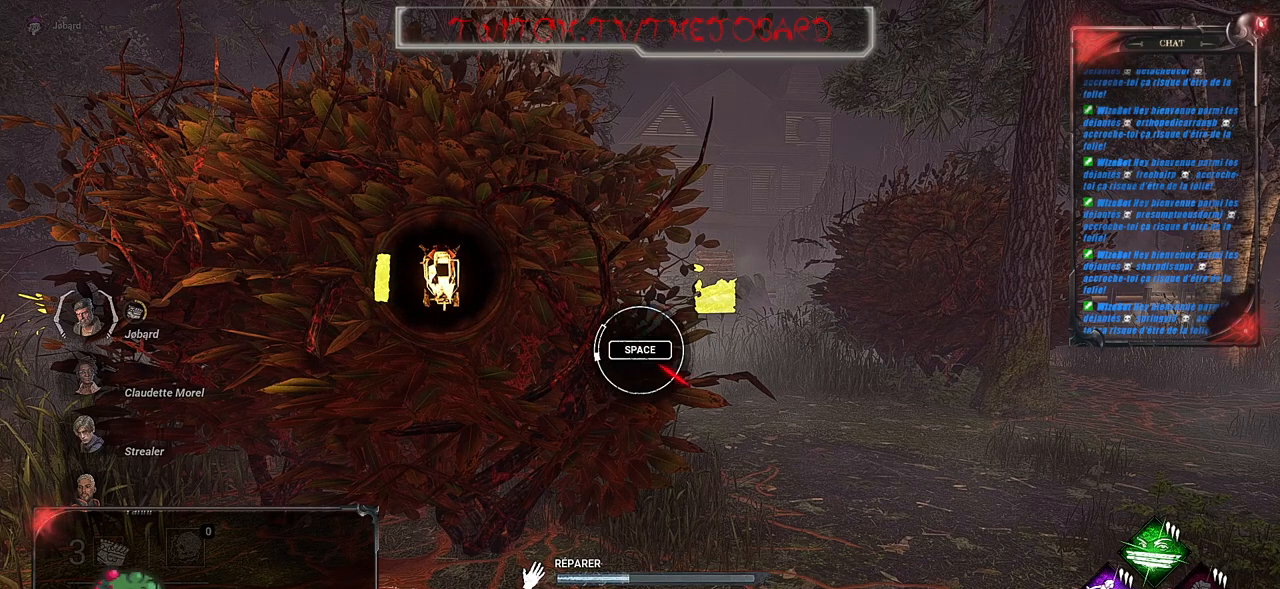
{"keys": ["space"], "mouse": ["left"], "events": [[400, "space", "down"]]}
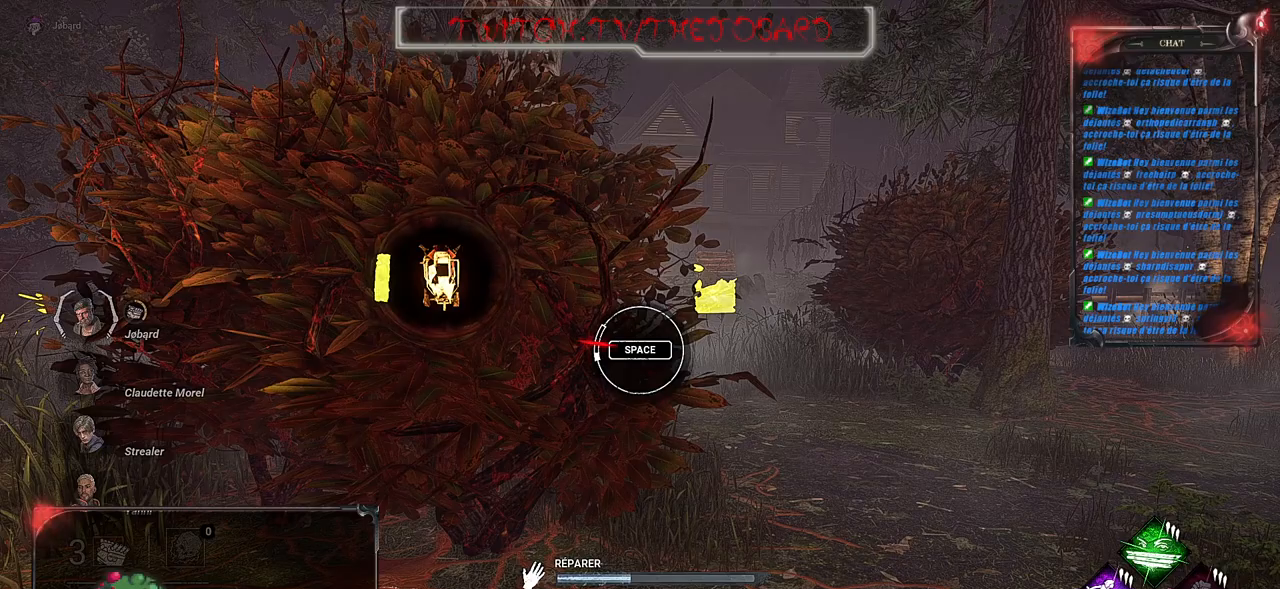
{"keys": [], "mouse": ["left"], "events": [[84, "space", "up"]]}
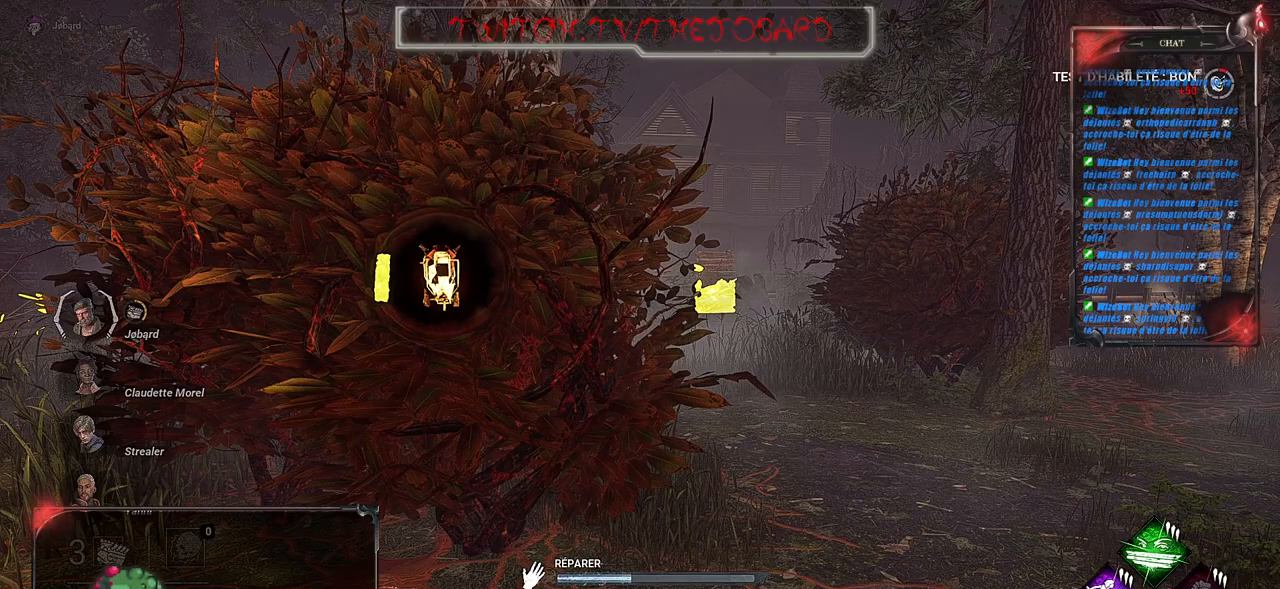
{"keys": [], "mouse": ["left"], "events": []}
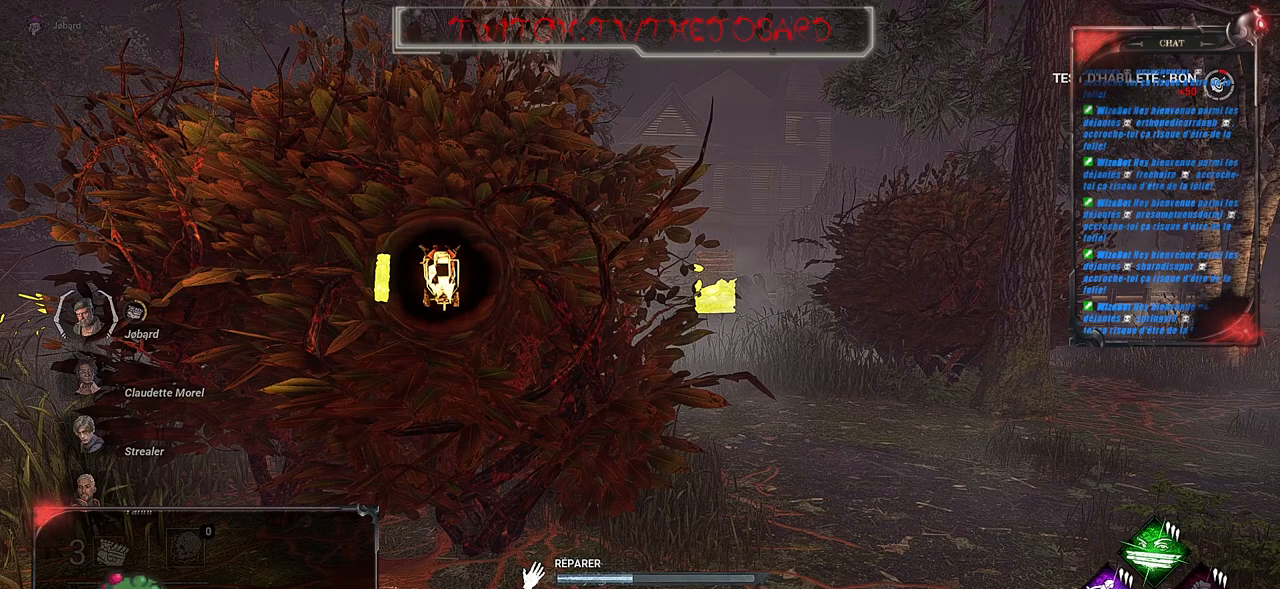
{"keys": [], "mouse": ["left"], "events": []}
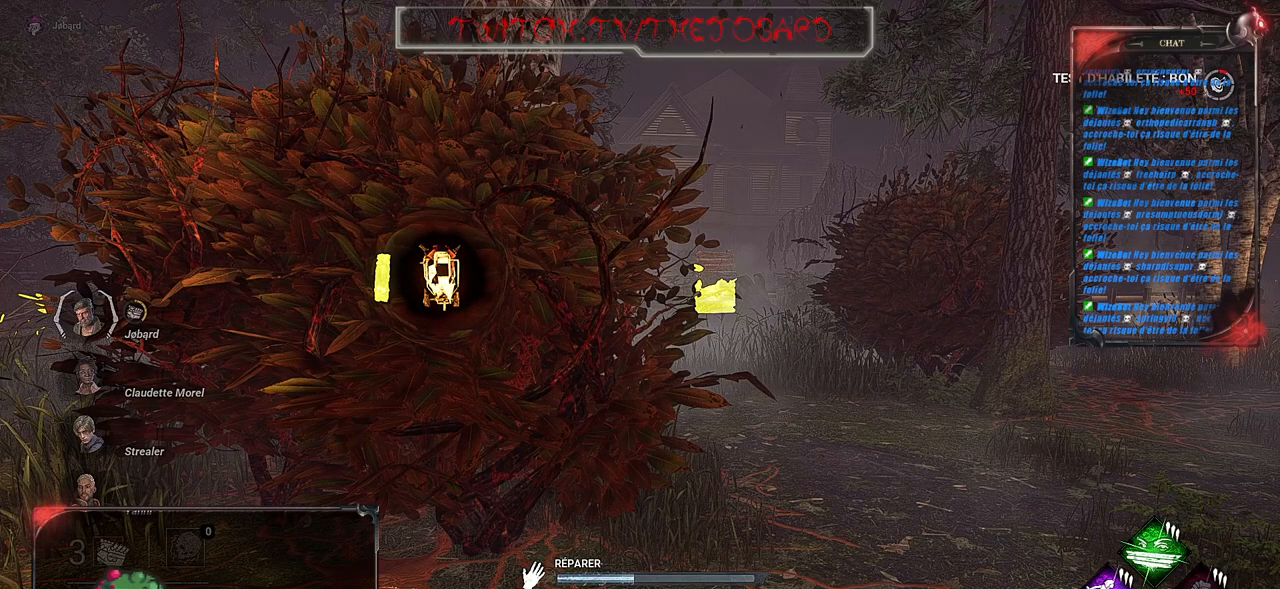
{"keys": [], "mouse": ["left"], "events": []}
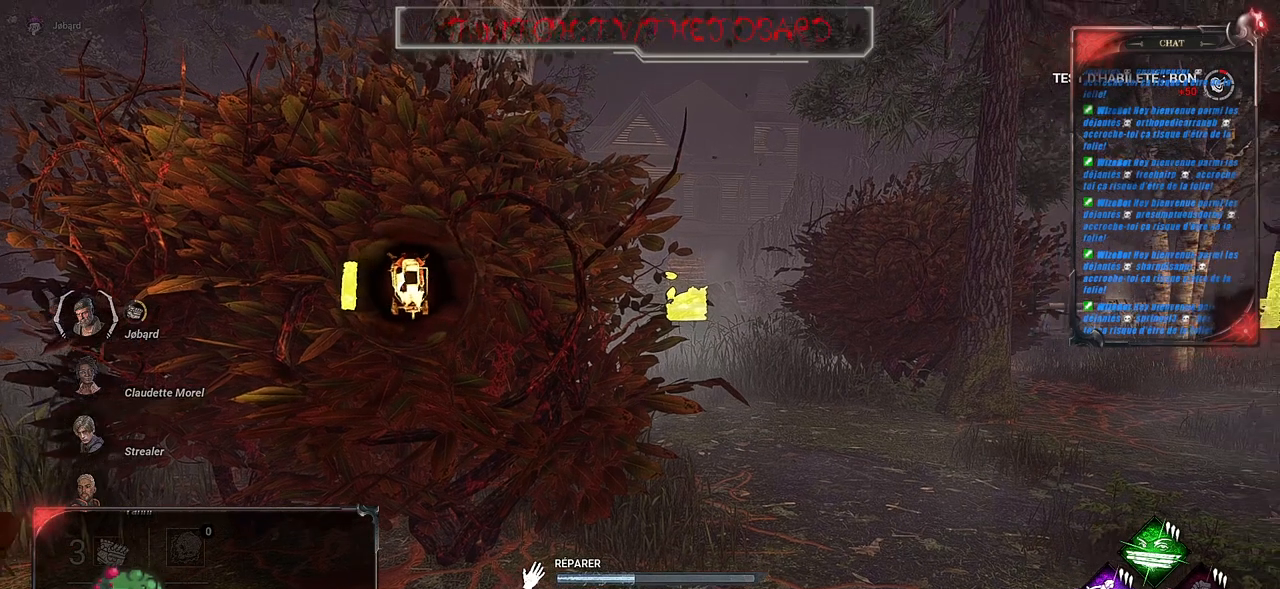
{"keys": [], "mouse": ["left"], "events": []}
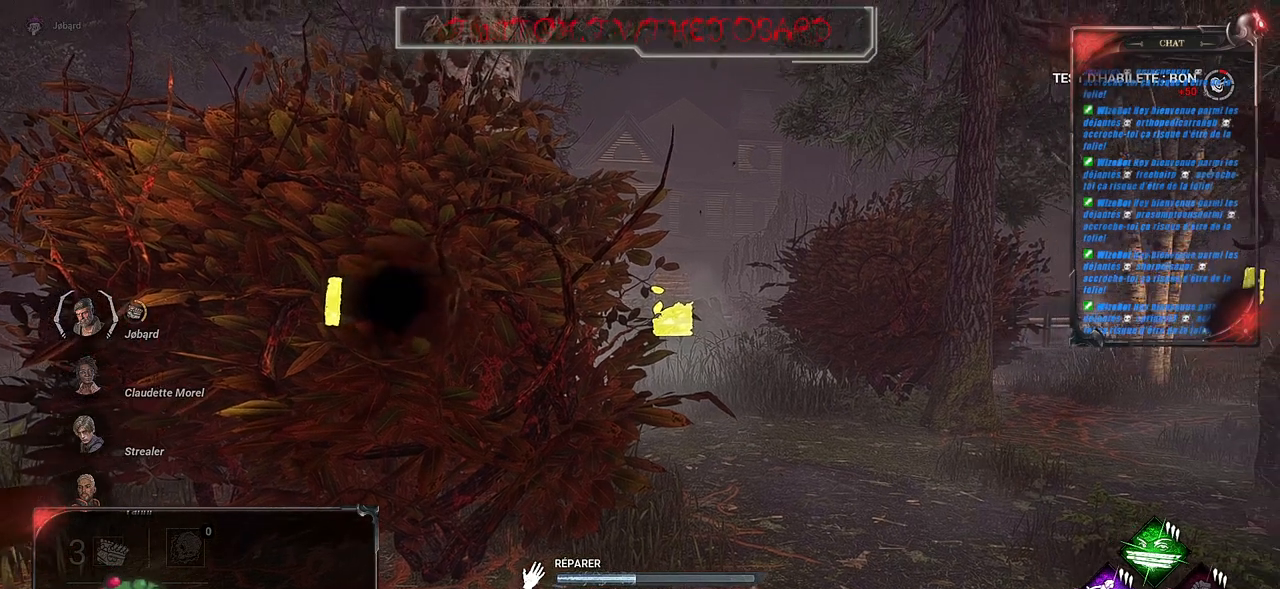
{"keys": [], "mouse": ["left"], "events": []}
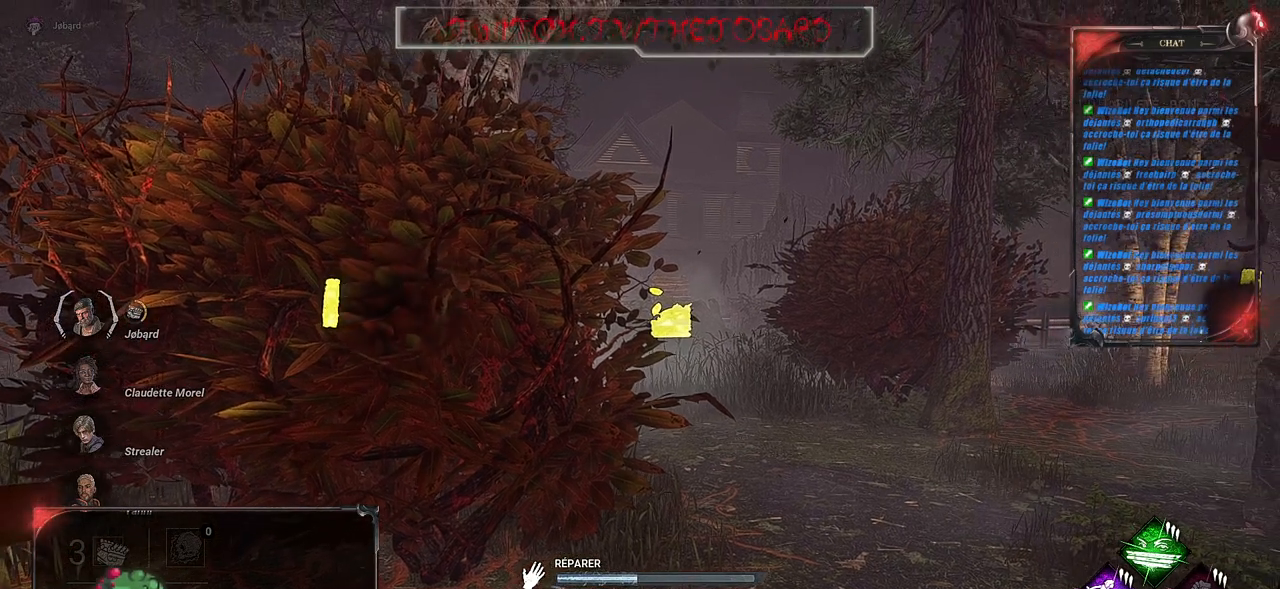
{"keys": [], "mouse": ["left"], "events": []}
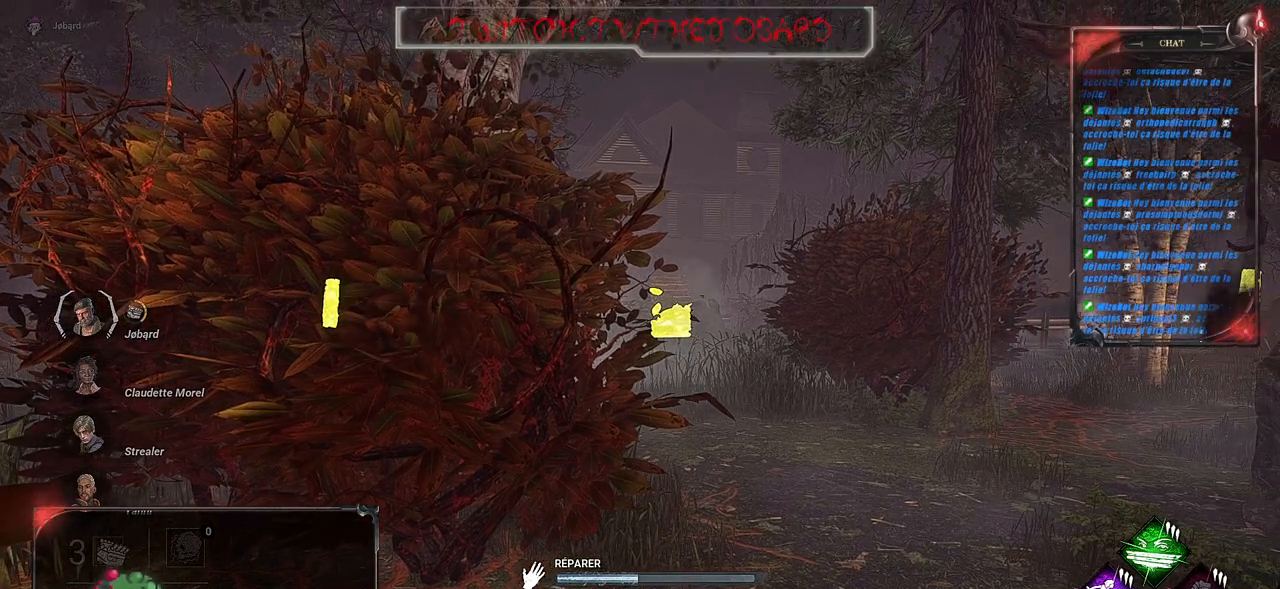
{"keys": [], "mouse": ["left"], "events": []}
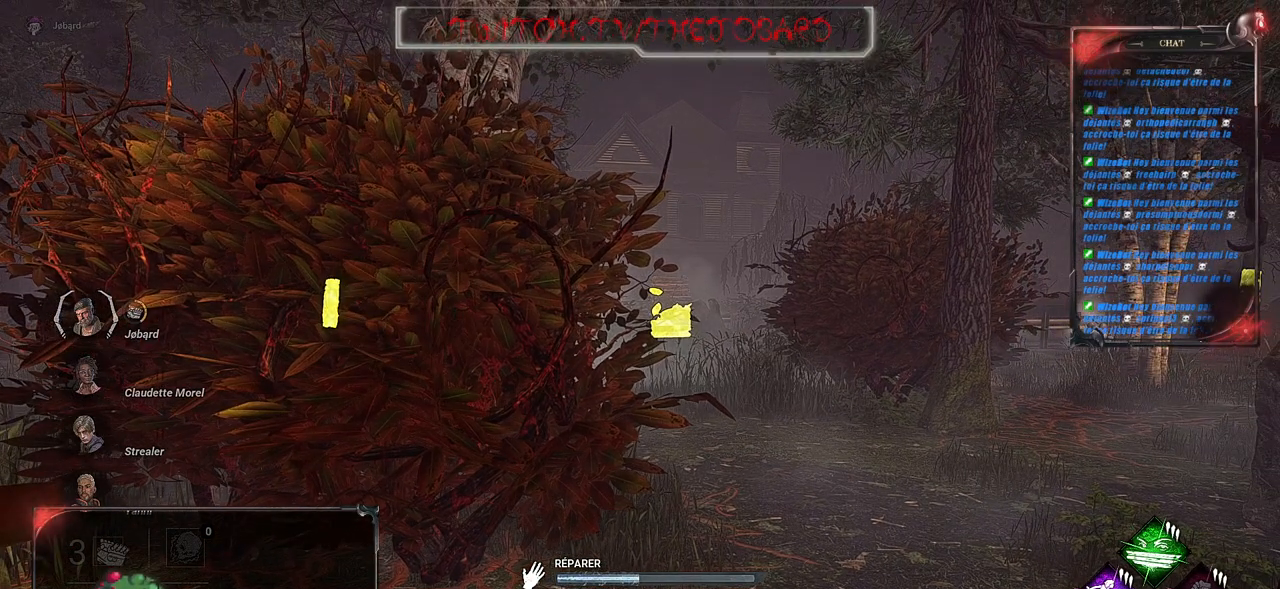
{"keys": [], "mouse": ["left"], "events": []}
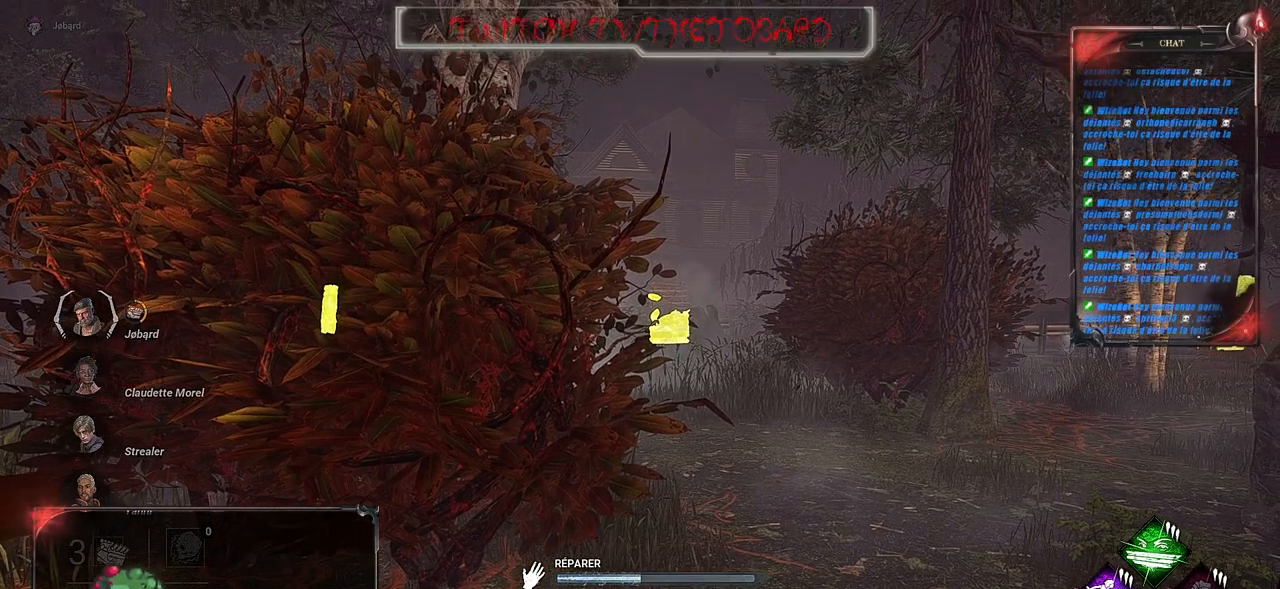
{"keys": [], "mouse": ["left"], "events": []}
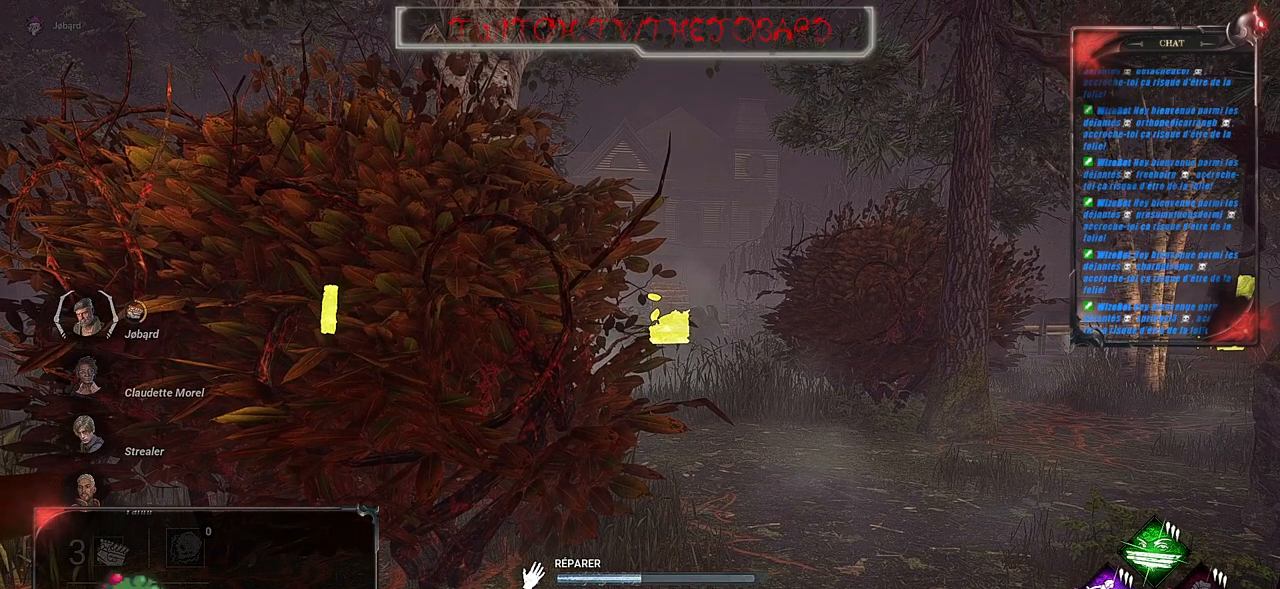
{"keys": [], "mouse": ["left"], "events": []}
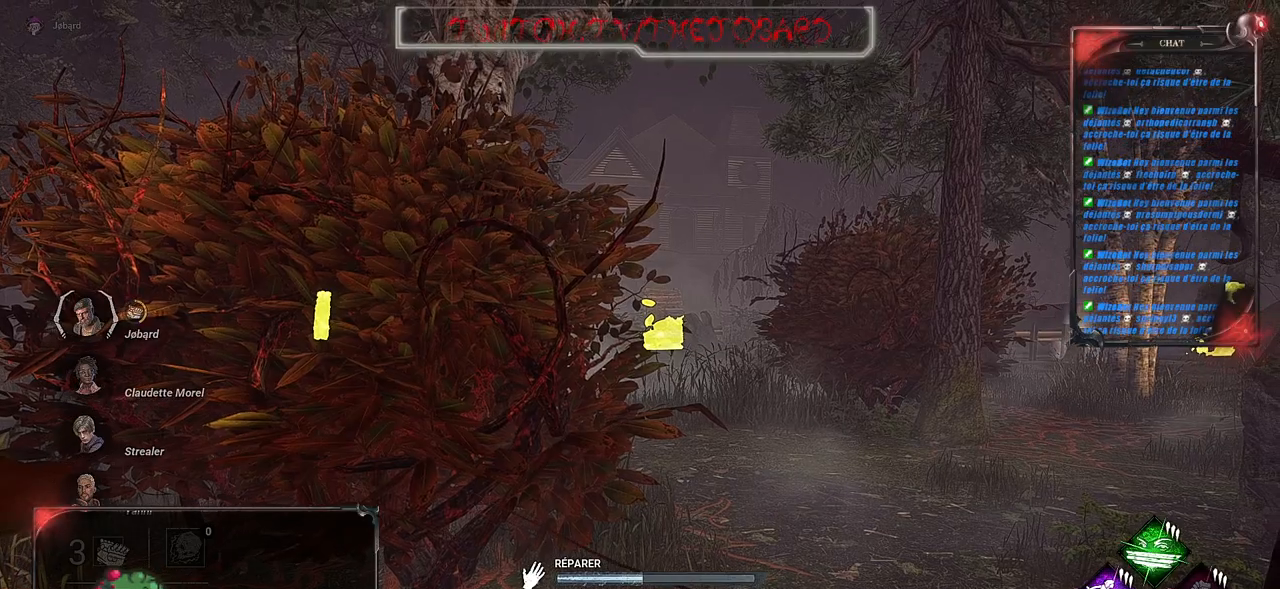
{"keys": [], "mouse": ["left"], "events": []}
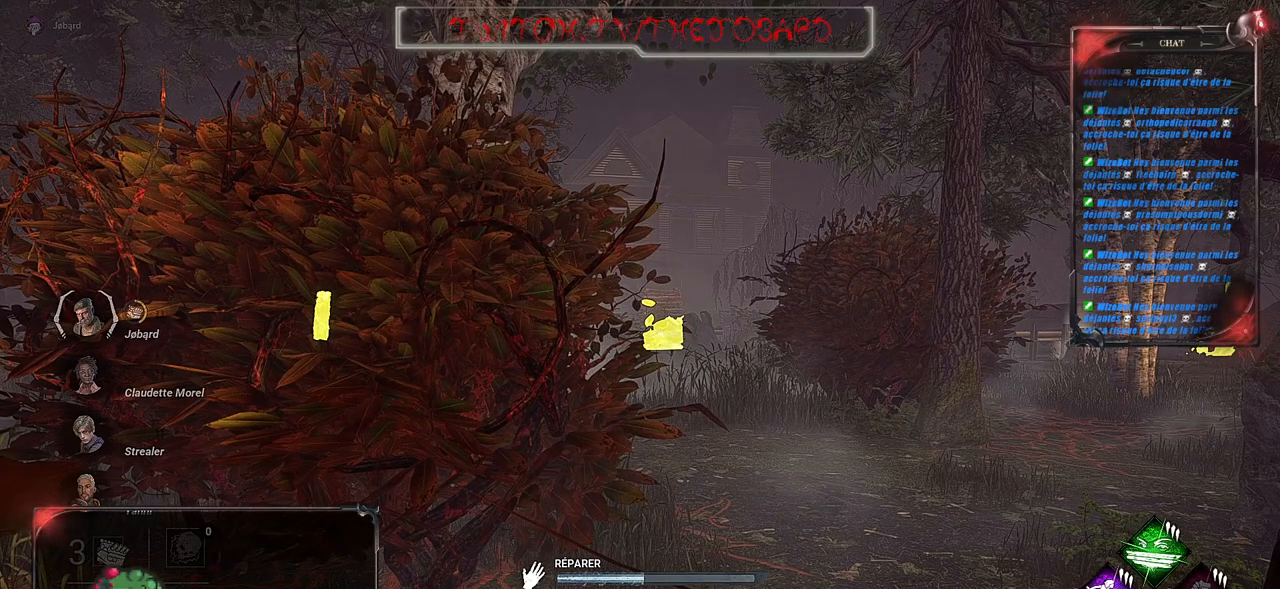
{"keys": [], "mouse": ["left"], "events": []}
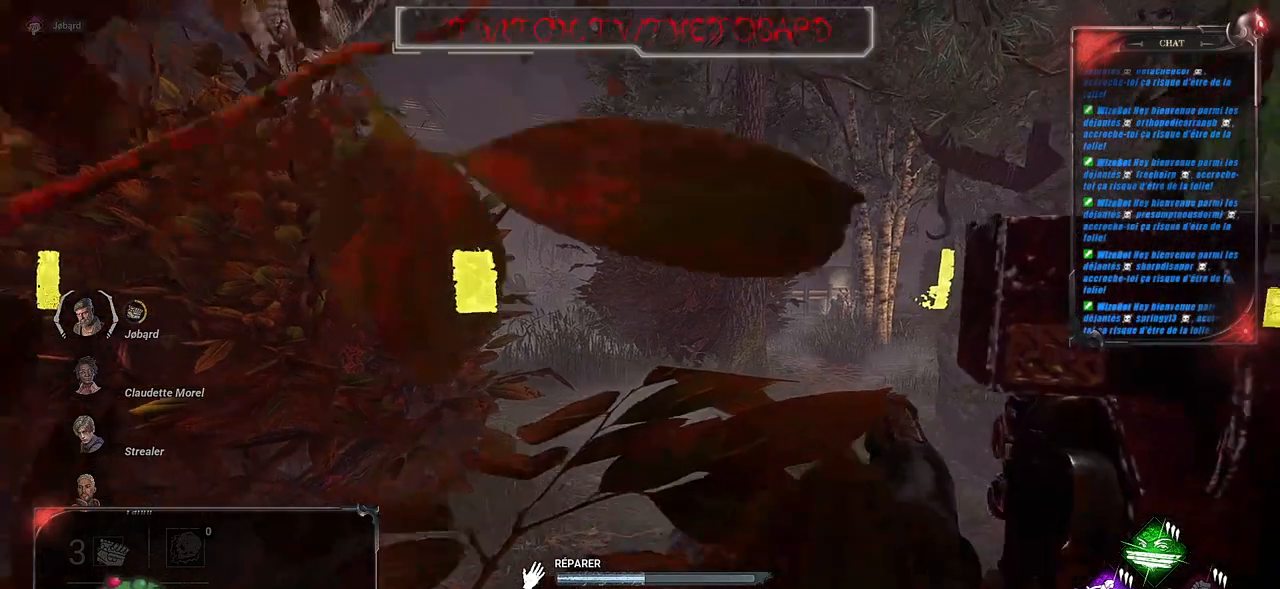
{"keys": [], "mouse": ["left"], "events": []}
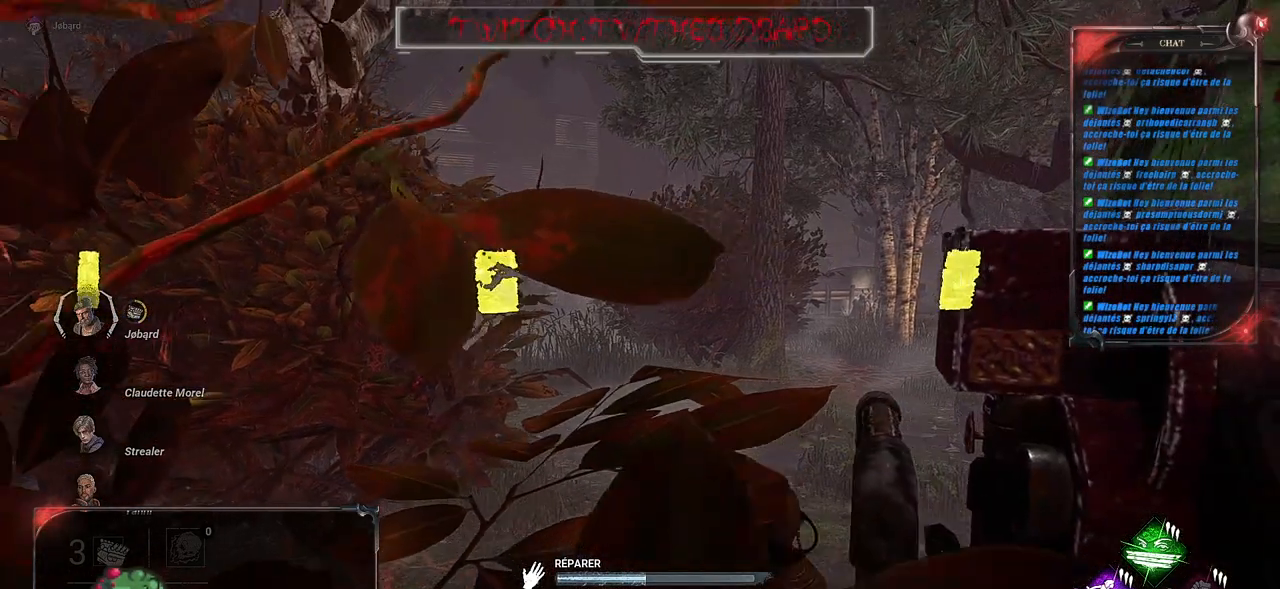
{"keys": [], "mouse": ["left"], "events": []}
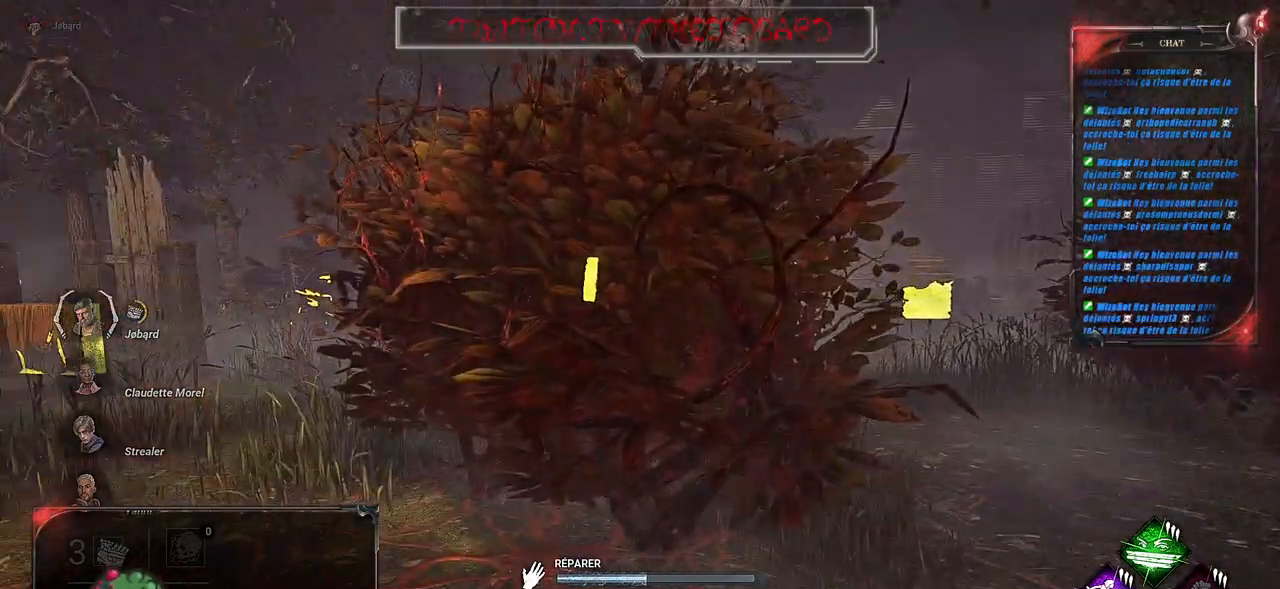
{"keys": [], "mouse": ["left"], "events": []}
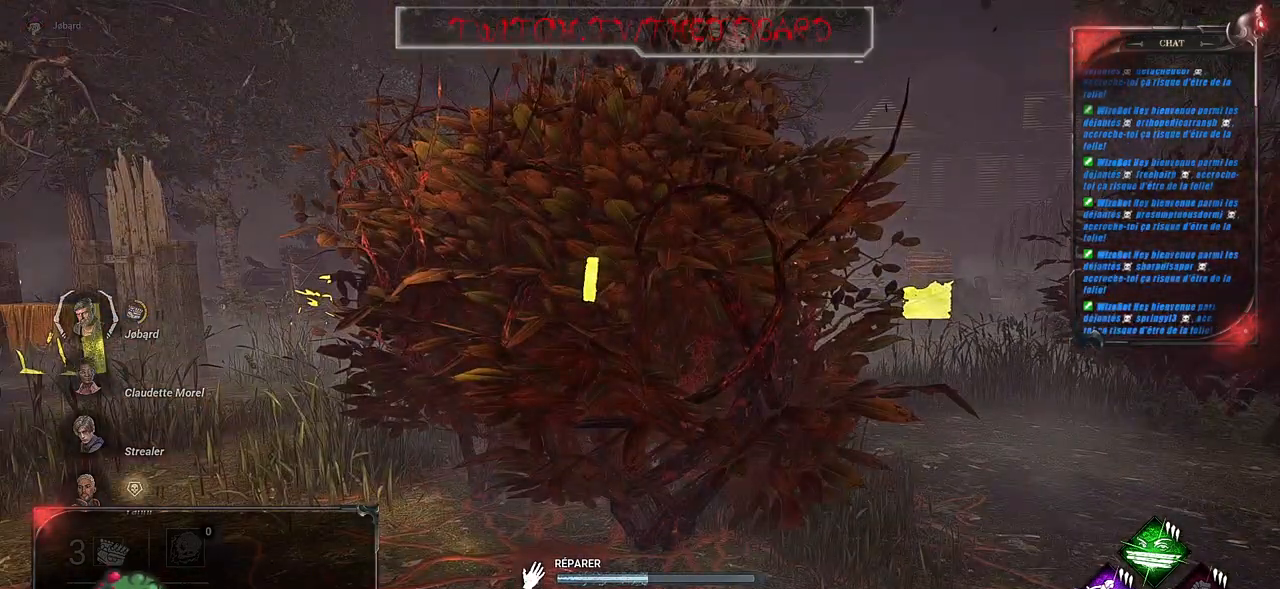
{"keys": [], "mouse": ["left"], "events": []}
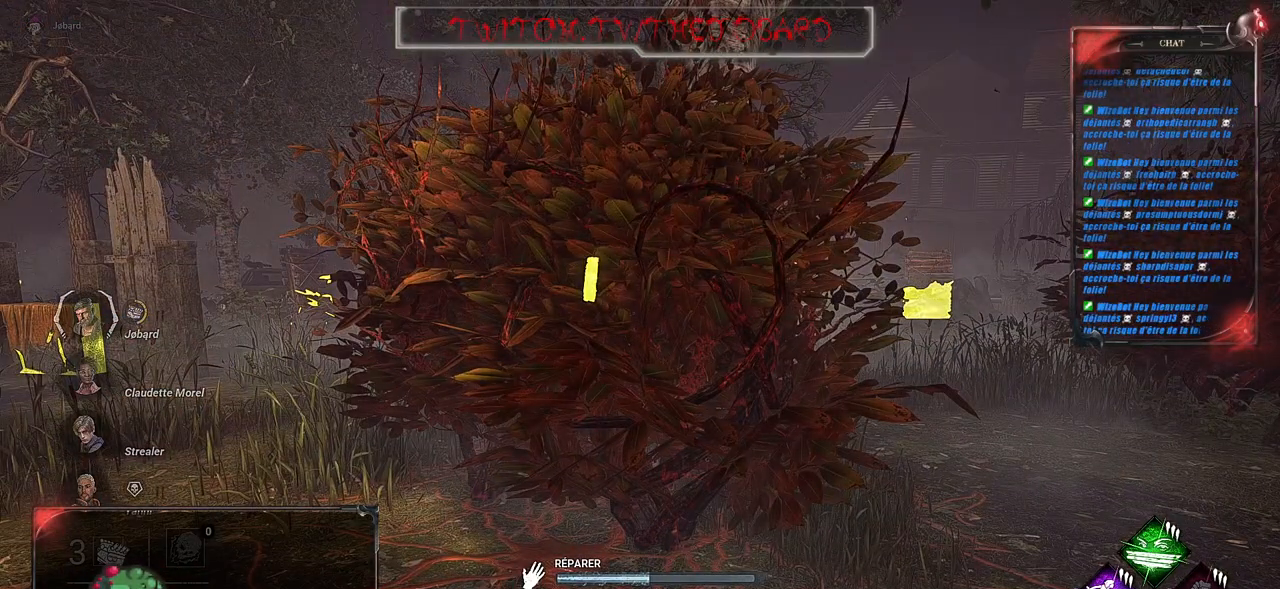
{"keys": [], "mouse": ["left"], "events": []}
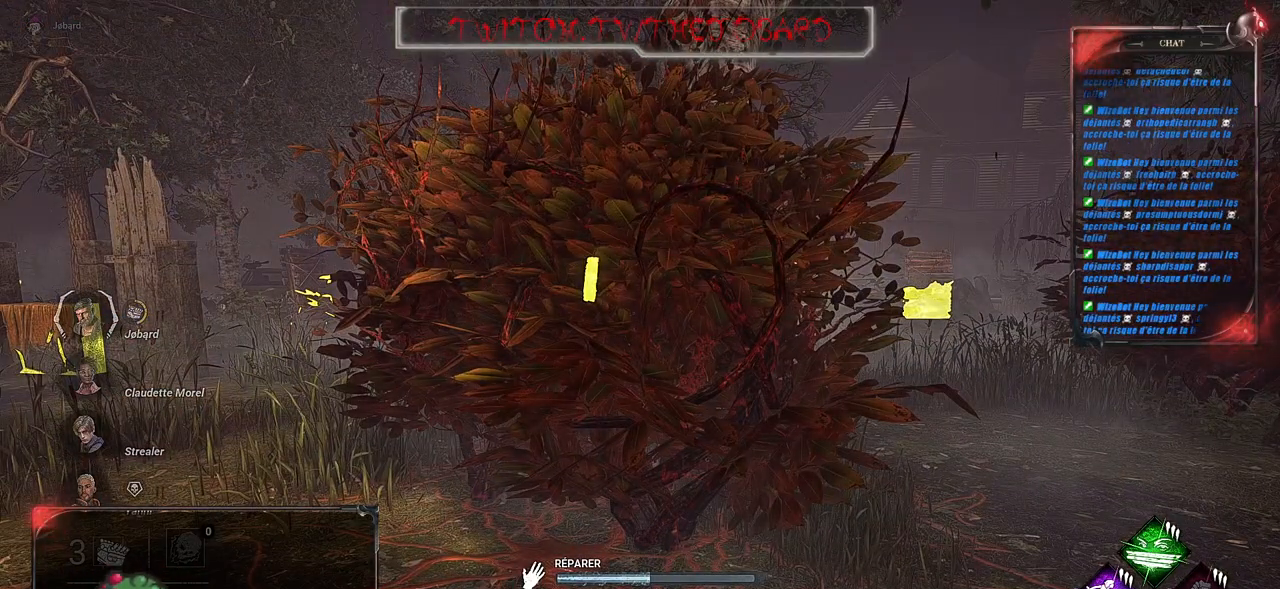
{"keys": [], "mouse": ["left"], "events": []}
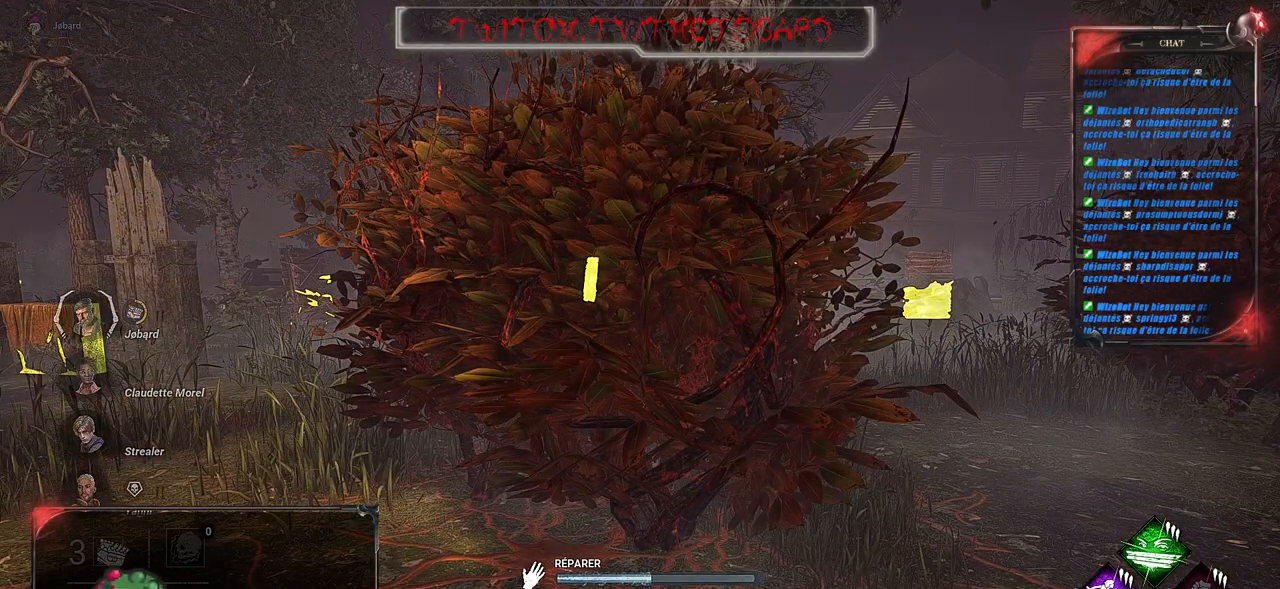
{"keys": [], "mouse": ["left"], "events": []}
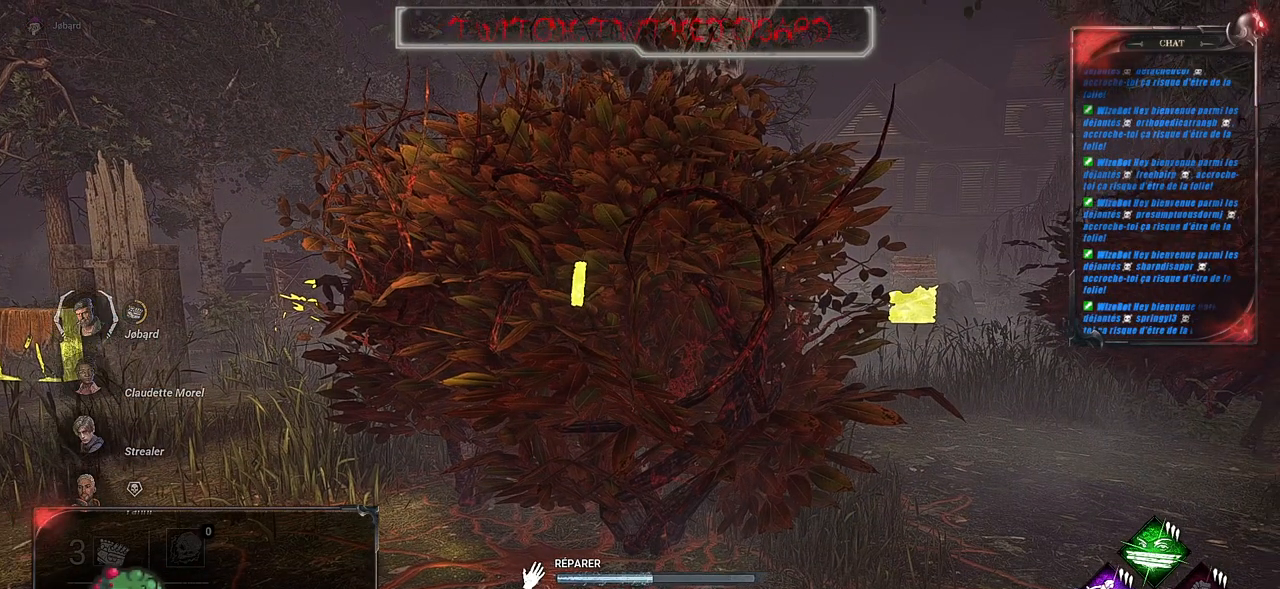
{"keys": [], "mouse": ["left"], "events": []}
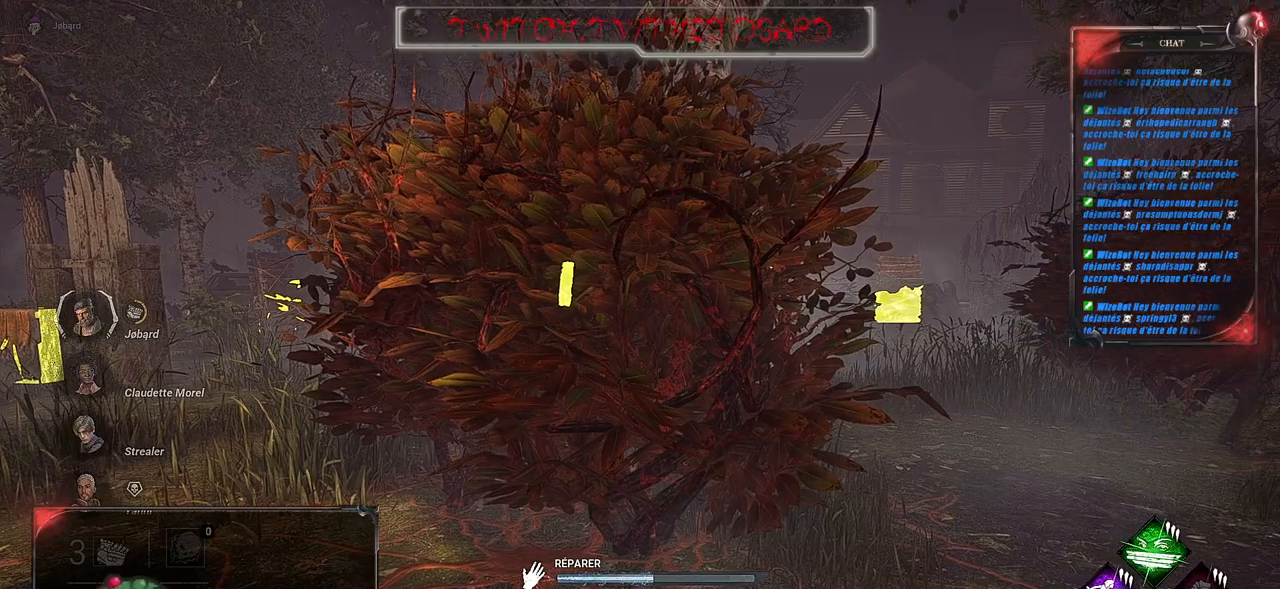
{"keys": [], "mouse": ["left"], "events": []}
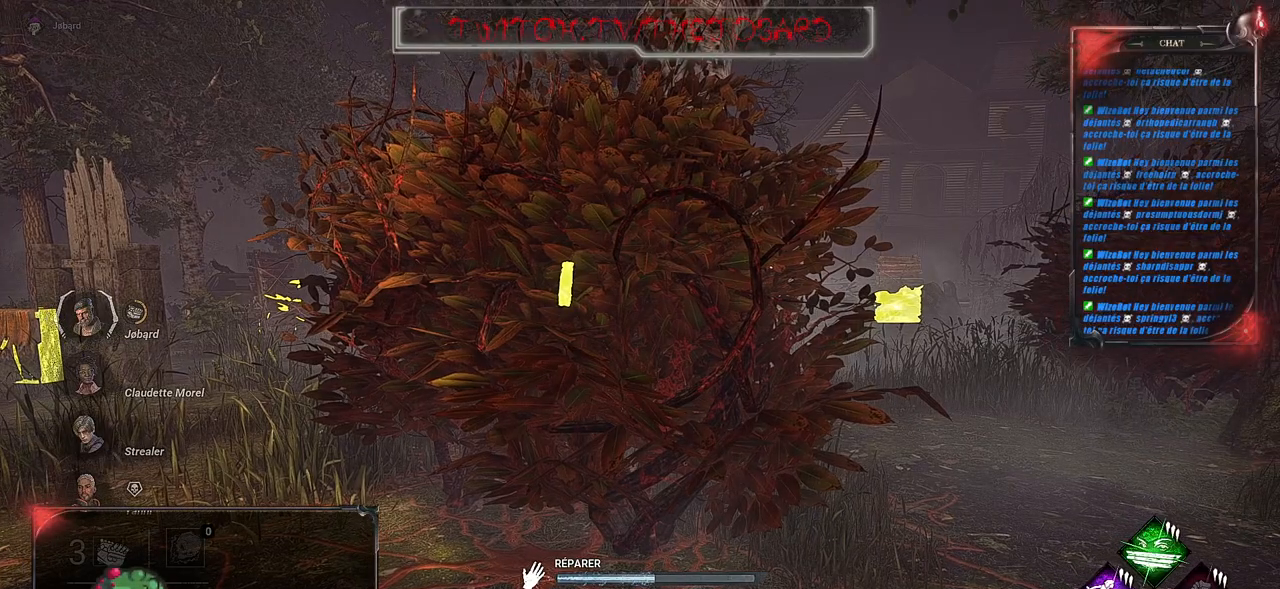
{"keys": [], "mouse": ["left"], "events": []}
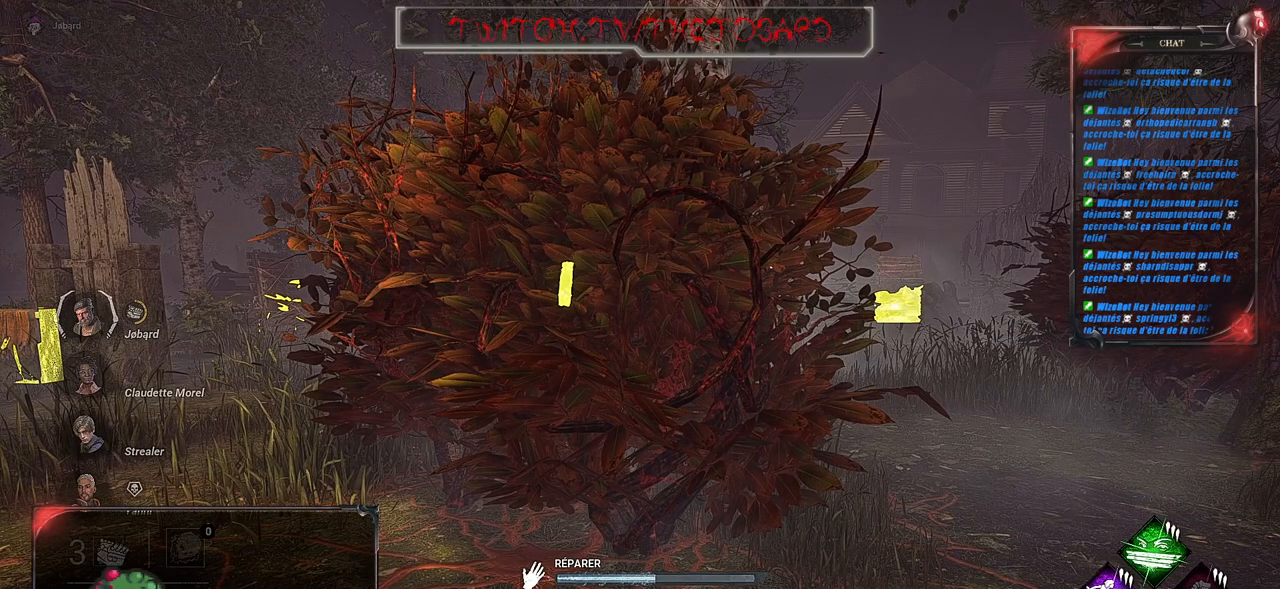
{"keys": [], "mouse": ["left"], "events": []}
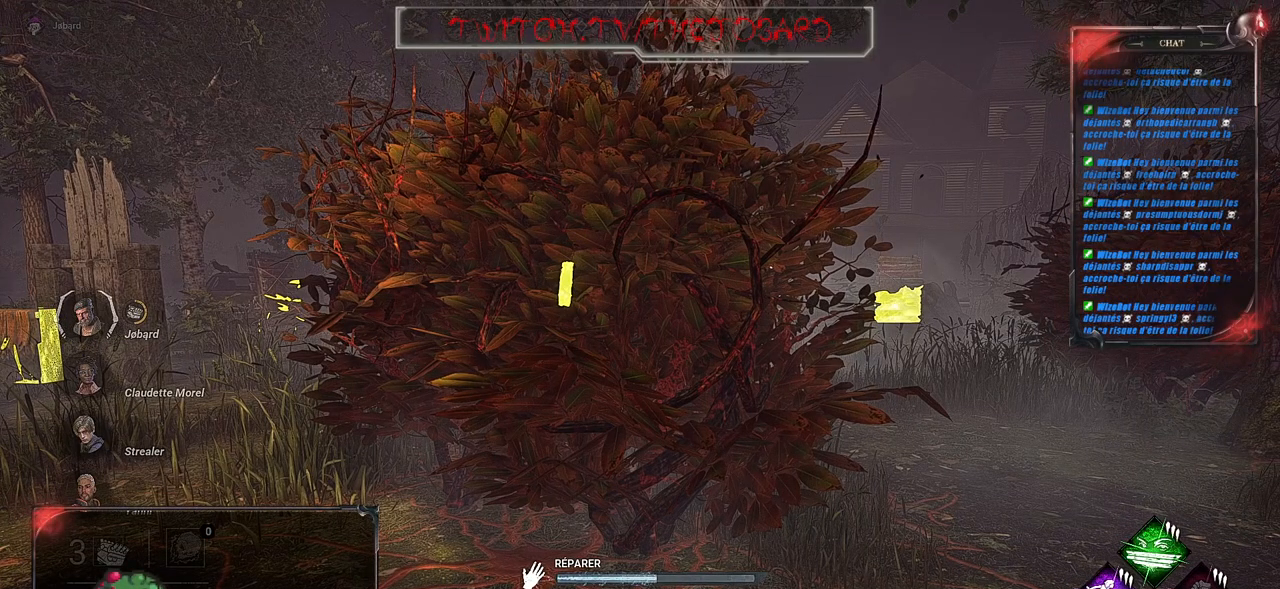
{"keys": [], "mouse": ["left"], "events": []}
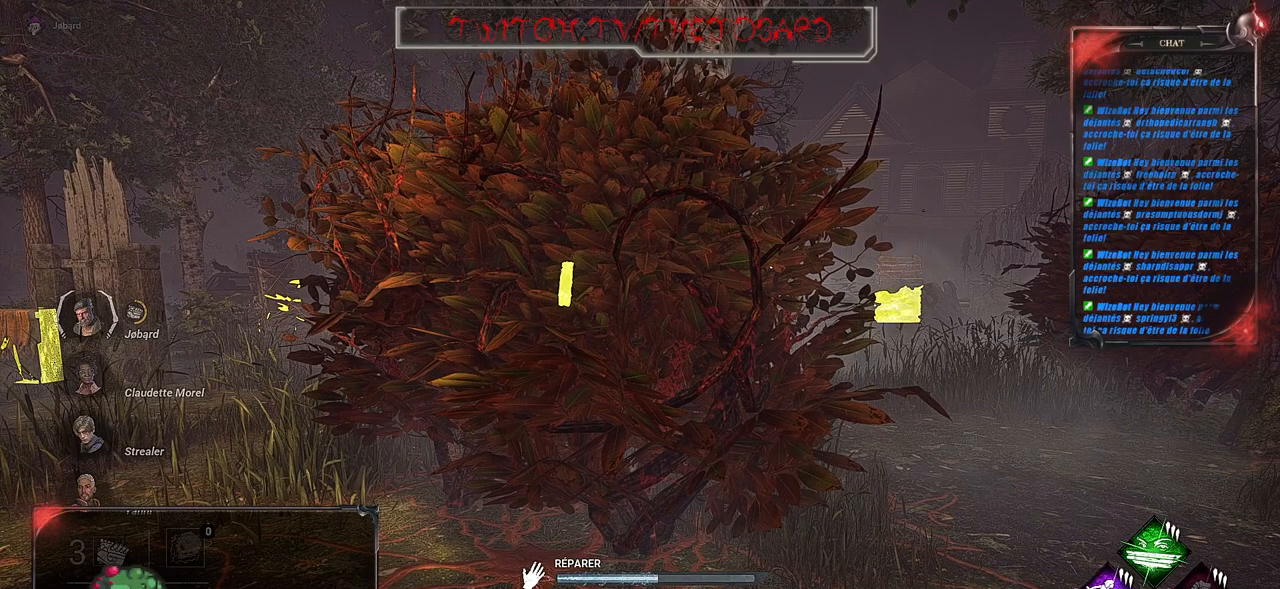
{"keys": [], "mouse": ["left"], "events": []}
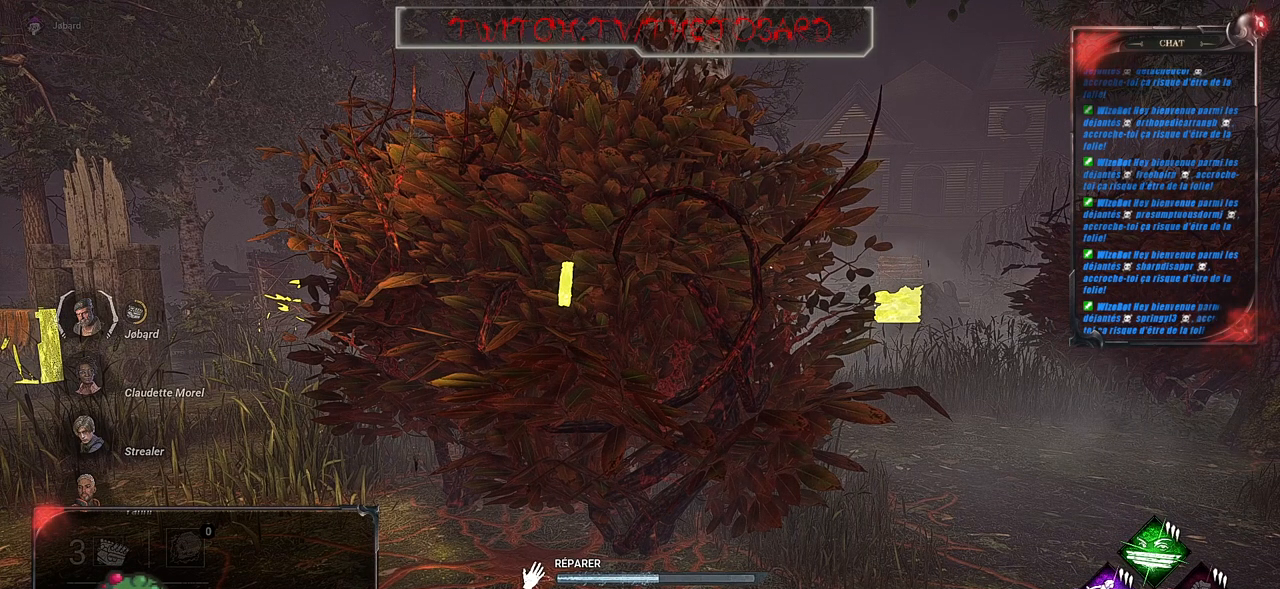
{"keys": [], "mouse": ["left"], "events": []}